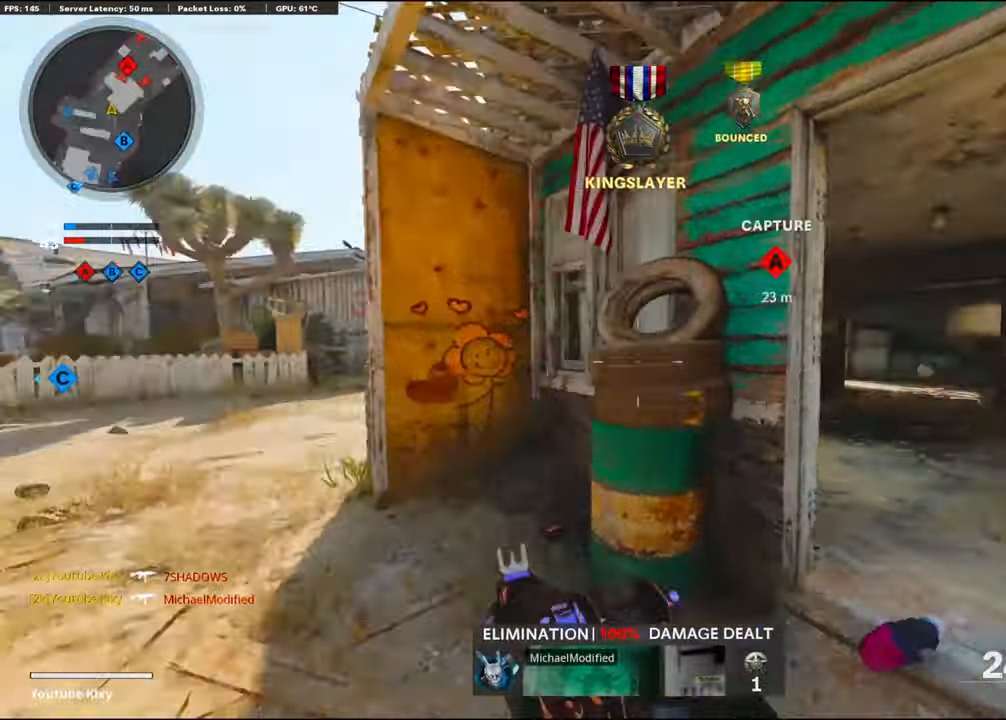
Gameplay with a controller (PlayStation layout); each line is a JSON object with the inputs held at the frame after it. "events" lists button and stick changes between this image and that frame as [ms after this image, input, new state], when the widget could be followed in between.
{"buttons": ["L1"], "left_stick": "up", "right_stick": "up-left", "events": [[16, "left_stick", "right"], [100, "L1", "down"], [116, "right_stick", "center"], [233, "left_stick", "up-right"], [400, "right_stick", "up-left"], [416, "left_stick", "up"]]}
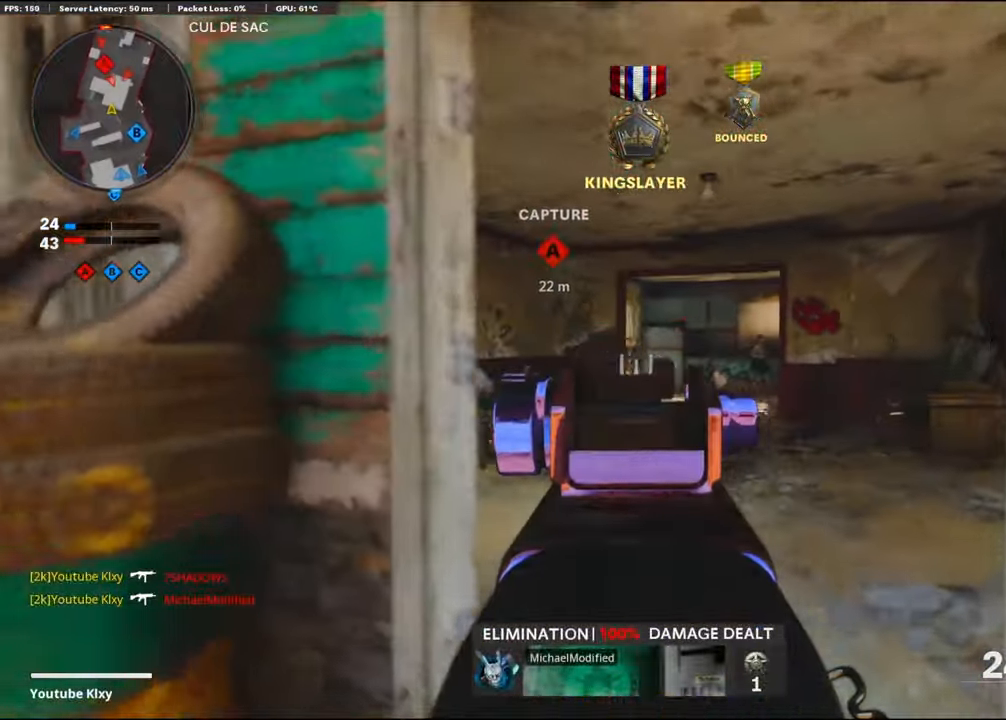
{"buttons": ["L1", "R1"], "left_stick": "down-left", "right_stick": "right", "events": [[66, "right_stick", "center"], [116, "R1", "down"], [166, "right_stick", "right"], [200, "left_stick", "right"], [250, "R1", "up"], [316, "R1", "down"], [366, "left_stick", "down-left"], [450, "R1", "up"], [500, "R1", "down"]]}
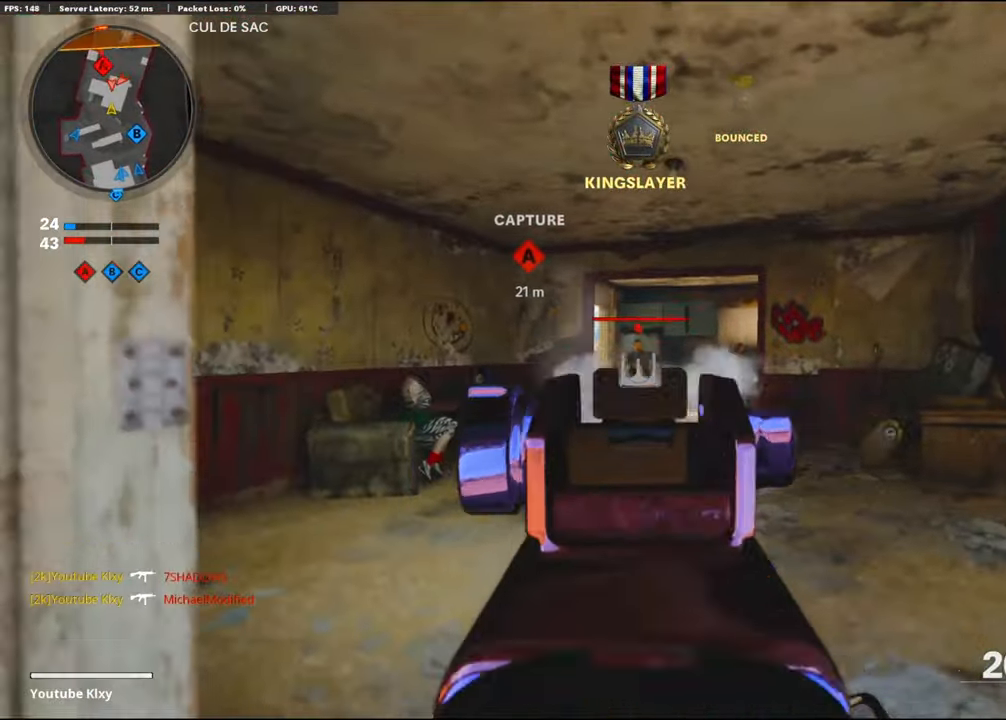
{"buttons": ["L1", "R1"], "left_stick": "down-left", "right_stick": "center", "events": [[100, "right_stick", "center"], [133, "R1", "up"], [183, "R1", "down"], [266, "right_stick", "left"], [300, "R1", "up"], [333, "R1", "down"], [333, "right_stick", "center"]]}
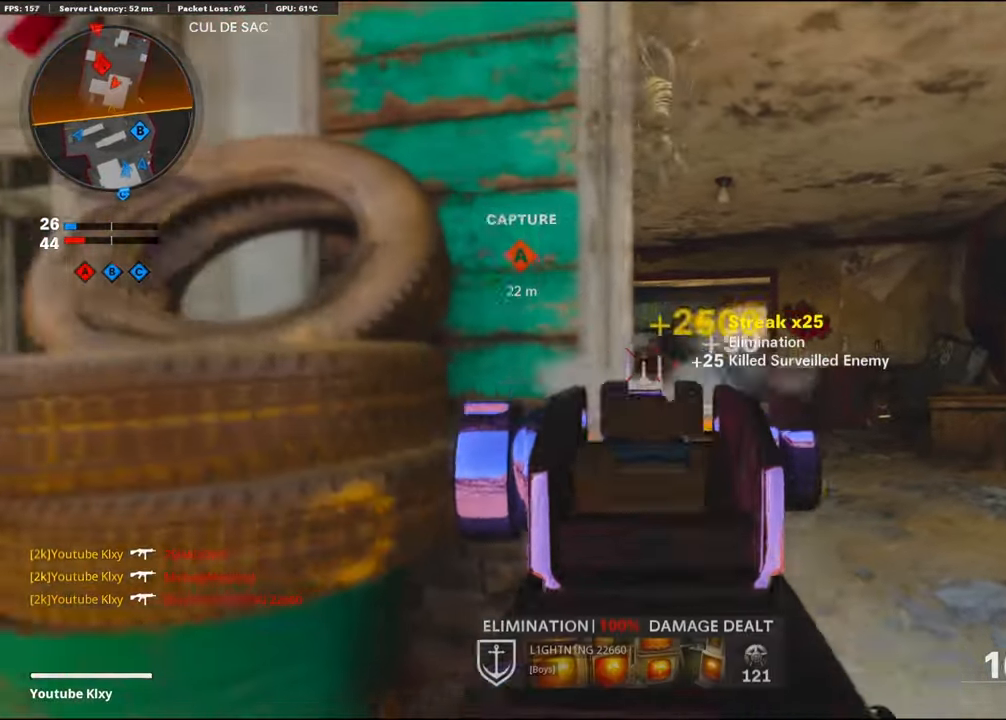
{"buttons": [], "left_stick": "up-left", "right_stick": "center", "events": [[50, "R1", "up"], [66, "L1", "up"], [116, "right_stick", "left"], [183, "left_stick", "up-left"], [266, "L3", "down"], [316, "right_stick", "center"], [433, "L3", "up"]]}
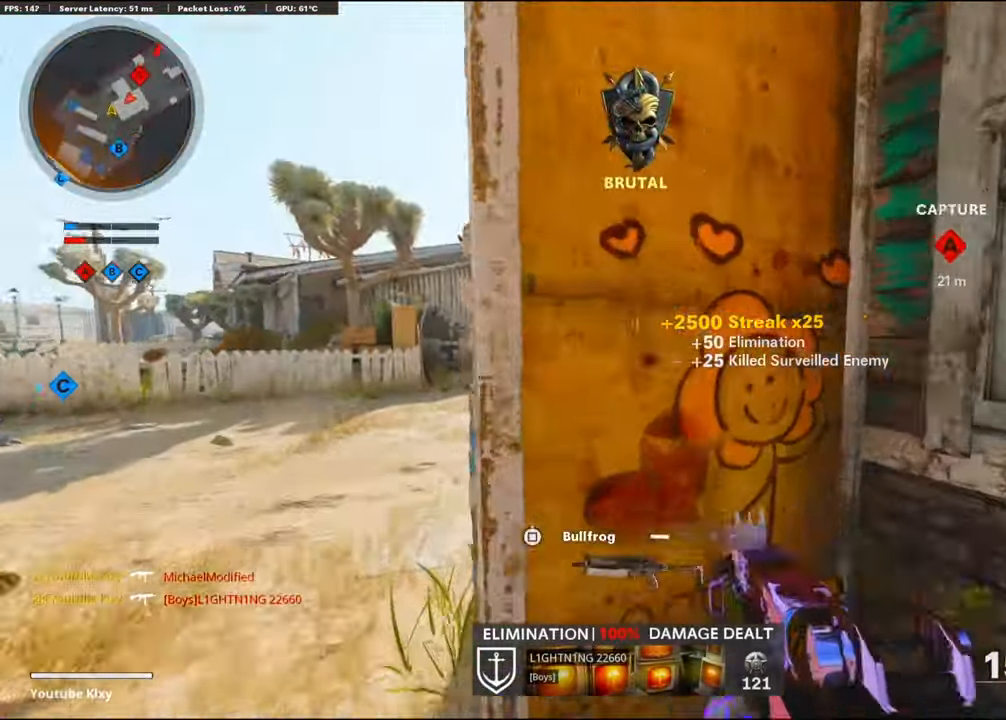
{"buttons": ["CROSS"], "left_stick": "up-right", "right_stick": "center", "events": [[16, "left_stick", "left"], [33, "right_stick", "right"], [200, "left_stick", "up-left"], [366, "left_stick", "up-right"], [450, "CROSS", "down"], [483, "right_stick", "center"]]}
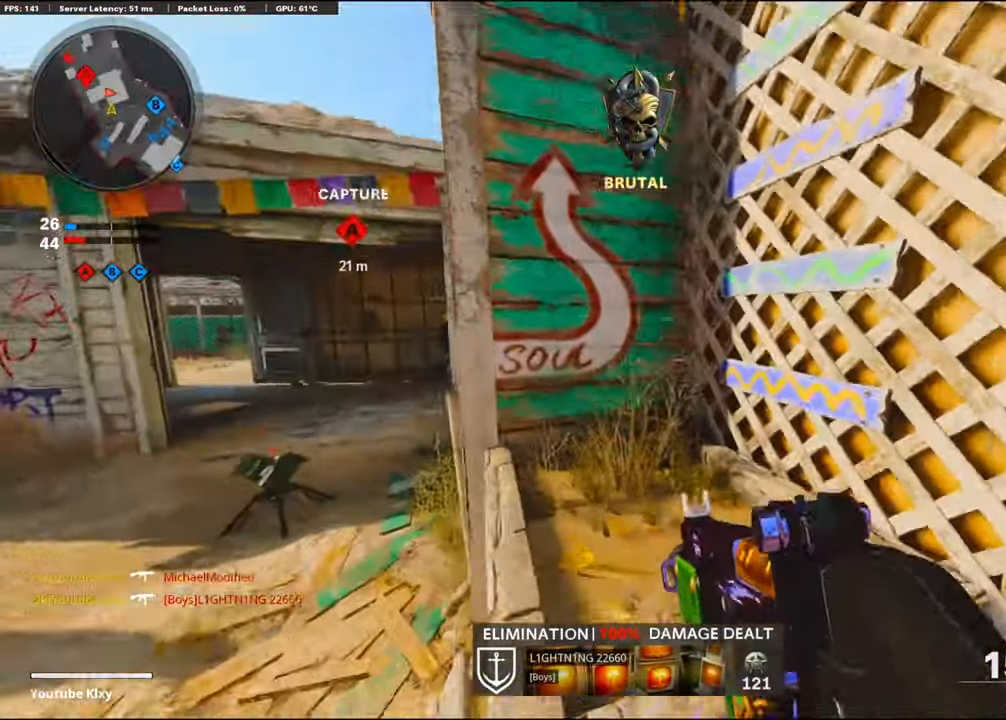
{"buttons": [], "left_stick": "up-right", "right_stick": "left", "events": [[66, "left_stick", "up"], [83, "CROSS", "up"], [133, "CROSS", "down"], [250, "CROSS", "up"], [333, "CROSS", "down"], [416, "CROSS", "up"], [450, "right_stick", "left"], [466, "left_stick", "up-right"]]}
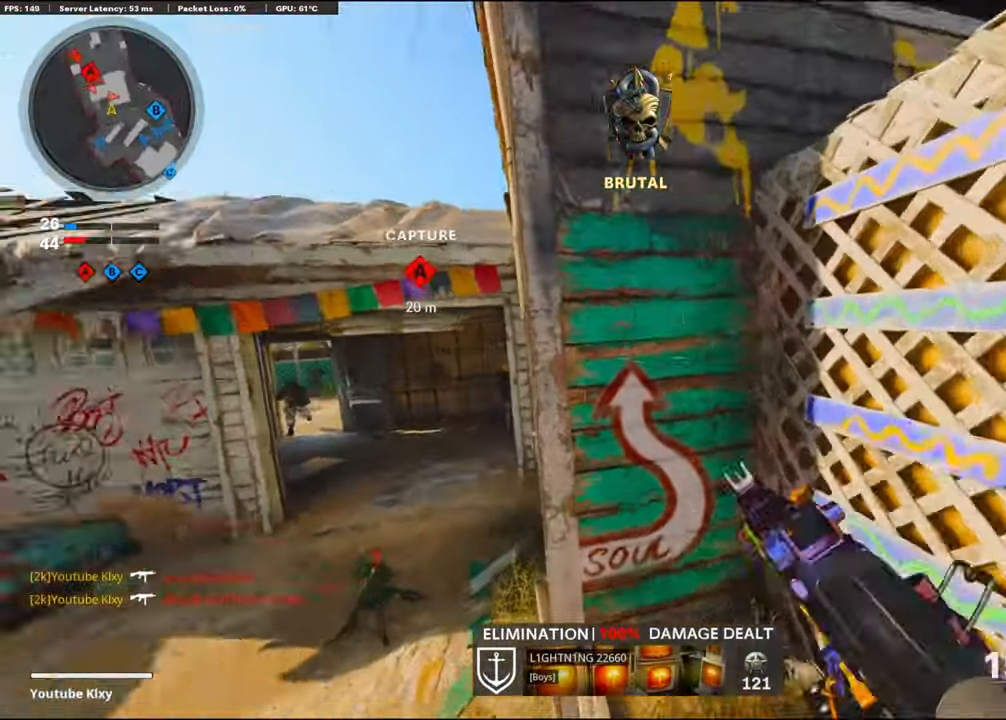
{"buttons": [], "left_stick": "up-right", "right_stick": "right", "events": [[100, "right_stick", "center"], [283, "left_stick", "right"], [433, "left_stick", "up-right"], [483, "right_stick", "right"]]}
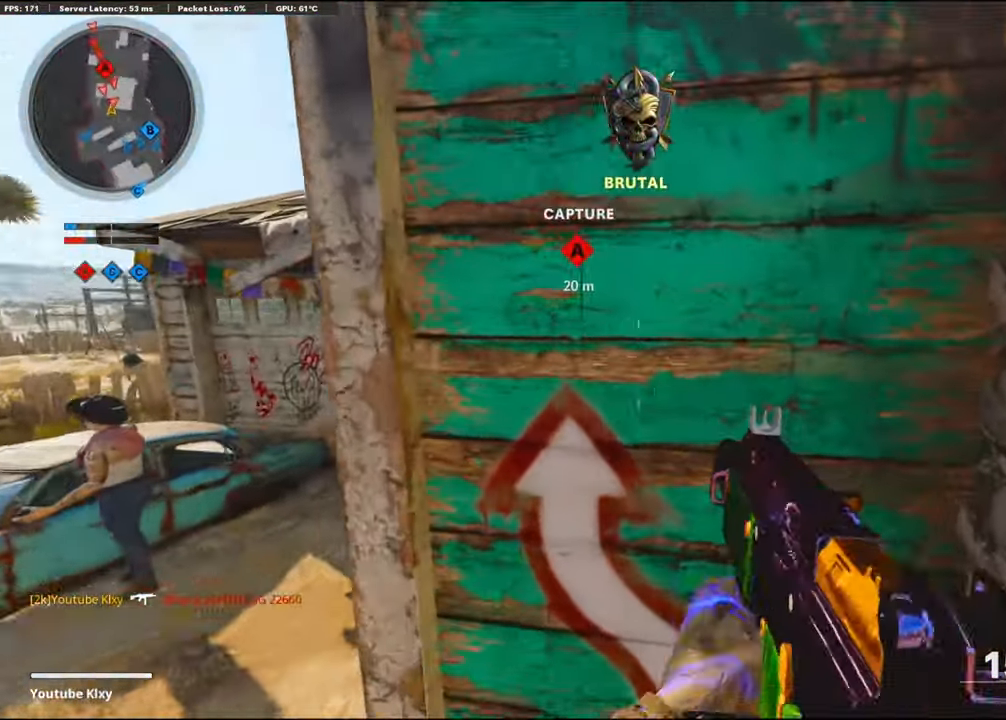
{"buttons": [], "left_stick": "up-right", "right_stick": "center", "events": [[66, "CROSS", "down"], [200, "CROSS", "up"], [266, "CROSS", "down"], [316, "right_stick", "center"], [383, "CROSS", "up"]]}
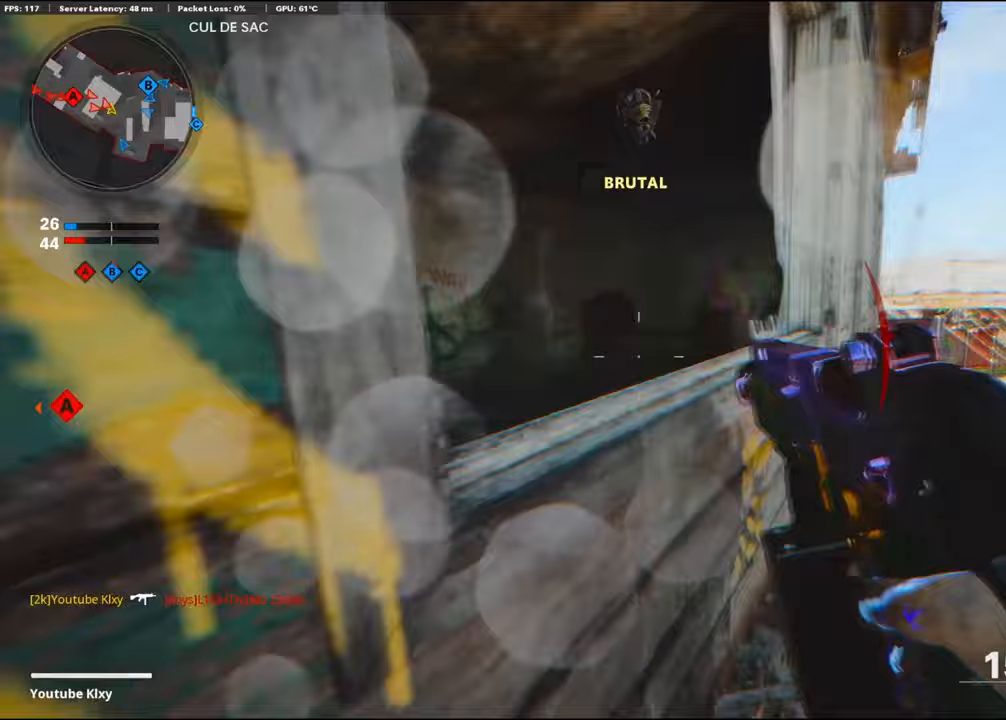
{"buttons": [], "left_stick": "right", "right_stick": "up-left", "events": [[117, "right_stick", "left"], [250, "left_stick", "right"], [483, "right_stick", "up-left"]]}
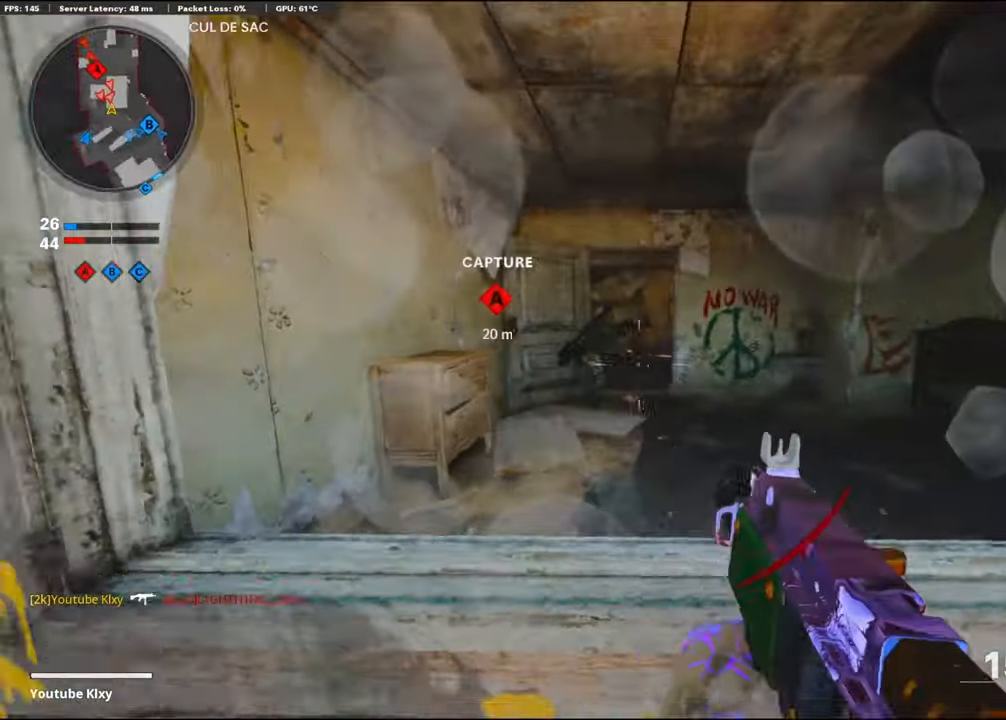
{"buttons": [], "left_stick": "right", "right_stick": "left", "events": [[100, "R1", "down"], [200, "right_stick", "center"], [250, "R1", "up"], [283, "R1", "down"], [317, "right_stick", "up-left"], [400, "right_stick", "left"], [433, "R1", "up"]]}
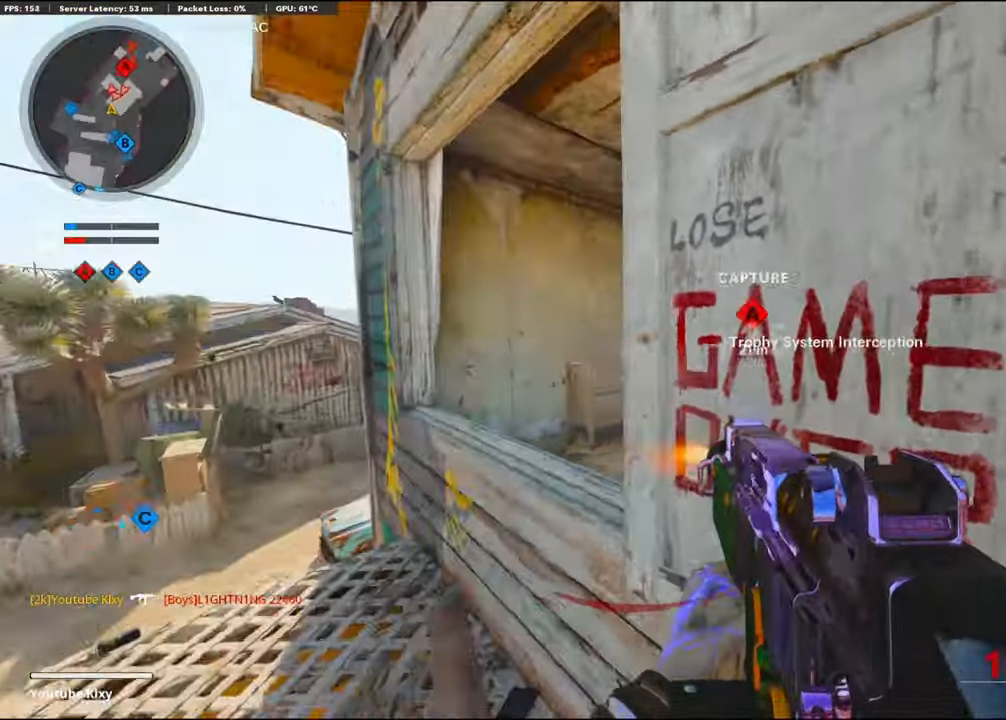
{"buttons": ["SQUARE"], "left_stick": "center", "right_stick": "center", "events": [[17, "right_stick", "down-left"], [33, "left_stick", "down-right"], [83, "R3", "down"], [150, "right_stick", "center"], [233, "R3", "up"], [450, "SQUARE", "down"], [450, "left_stick", "center"]]}
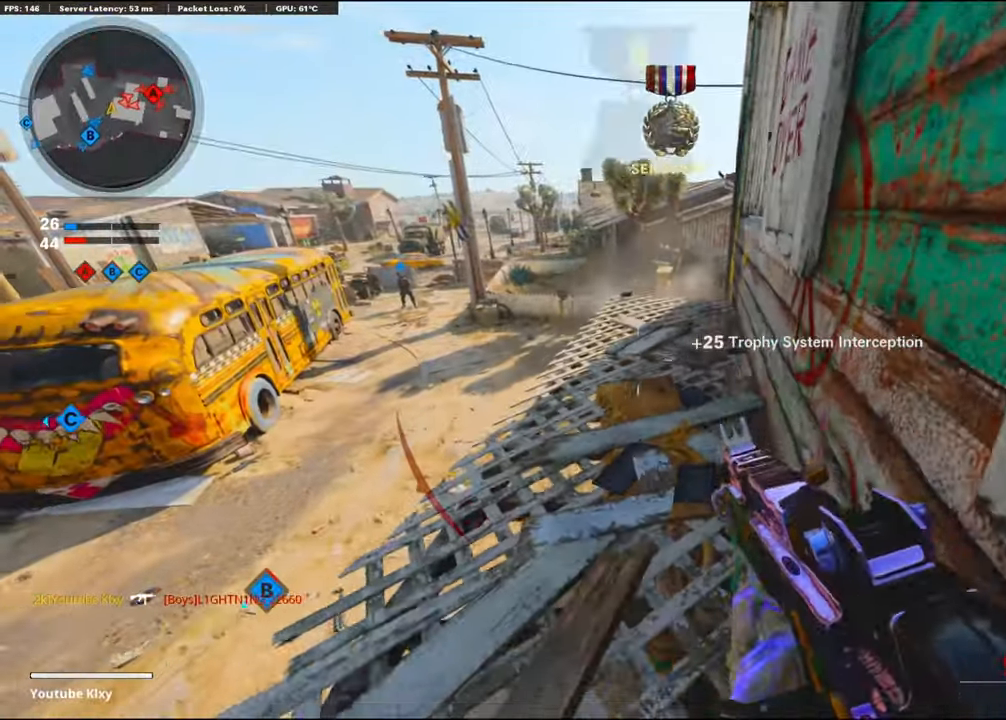
{"buttons": [], "left_stick": "center", "right_stick": "center", "events": [[33, "SQUARE", "up"], [333, "TRIANGLE", "down"], [433, "TRIANGLE", "up"]]}
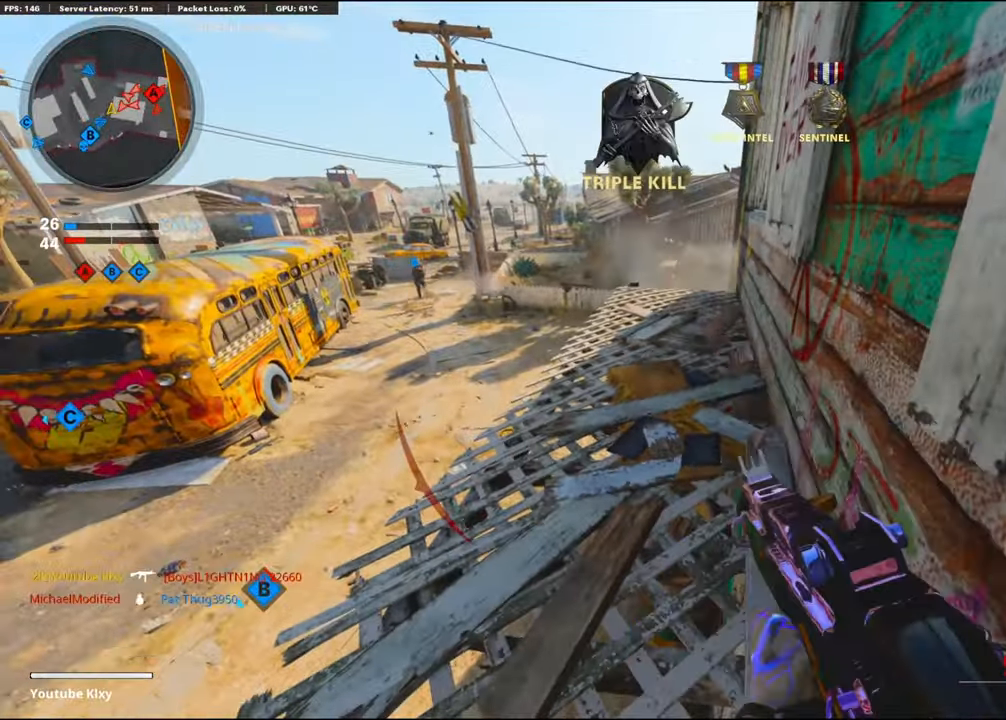
{"buttons": ["L3"], "left_stick": "up", "right_stick": "center", "events": [[217, "TRIANGLE", "down"], [300, "TRIANGLE", "up"], [433, "left_stick", "up"], [500, "L3", "down"]]}
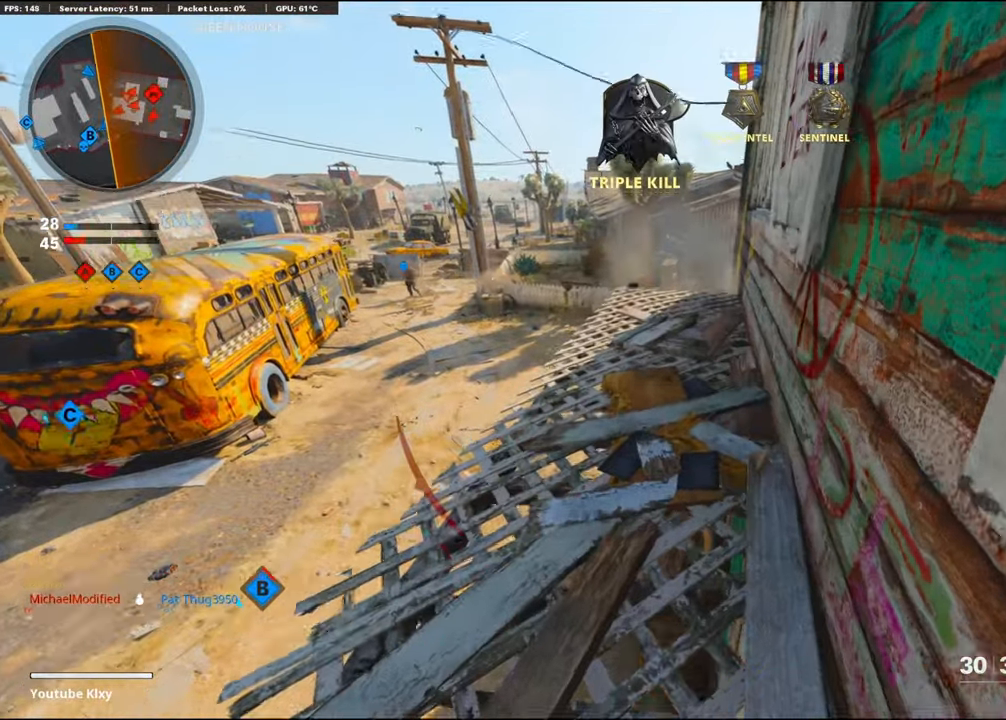
{"buttons": ["L1"], "left_stick": "up-right", "right_stick": "center", "events": [[33, "right_stick", "right"], [267, "L3", "up"], [383, "CROSS", "down"], [433, "right_stick", "center"], [467, "L1", "down"], [467, "left_stick", "up-right"], [500, "CROSS", "up"]]}
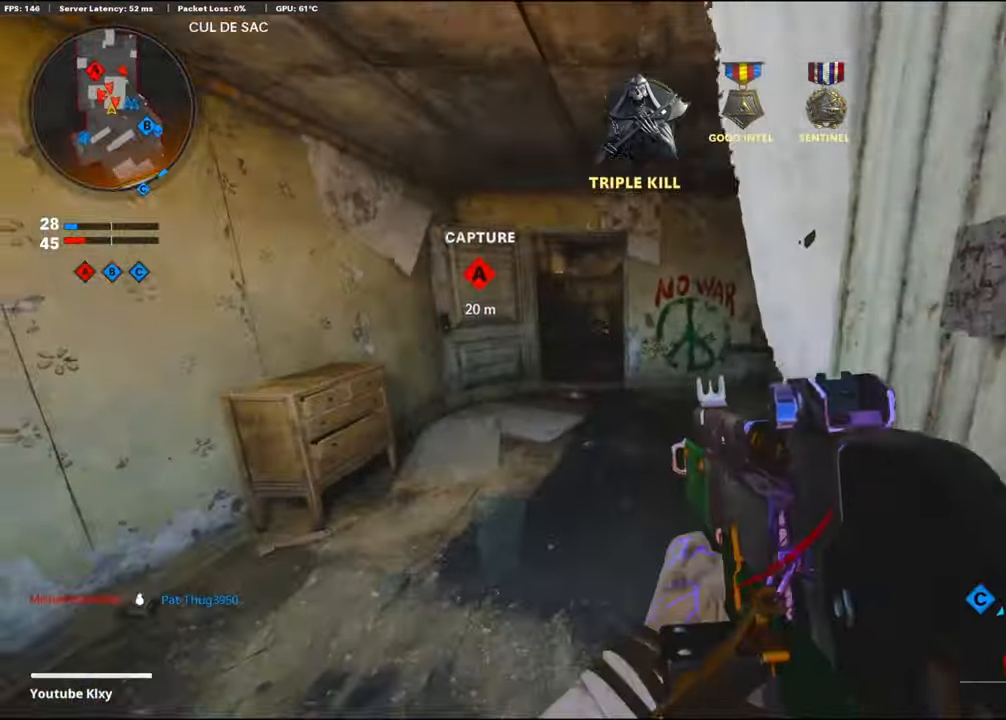
{"buttons": [], "left_stick": "right", "right_stick": "right", "events": [[83, "right_stick", "left"], [217, "right_stick", "center"], [317, "right_stick", "right"], [333, "left_stick", "right"], [350, "L1", "up"]]}
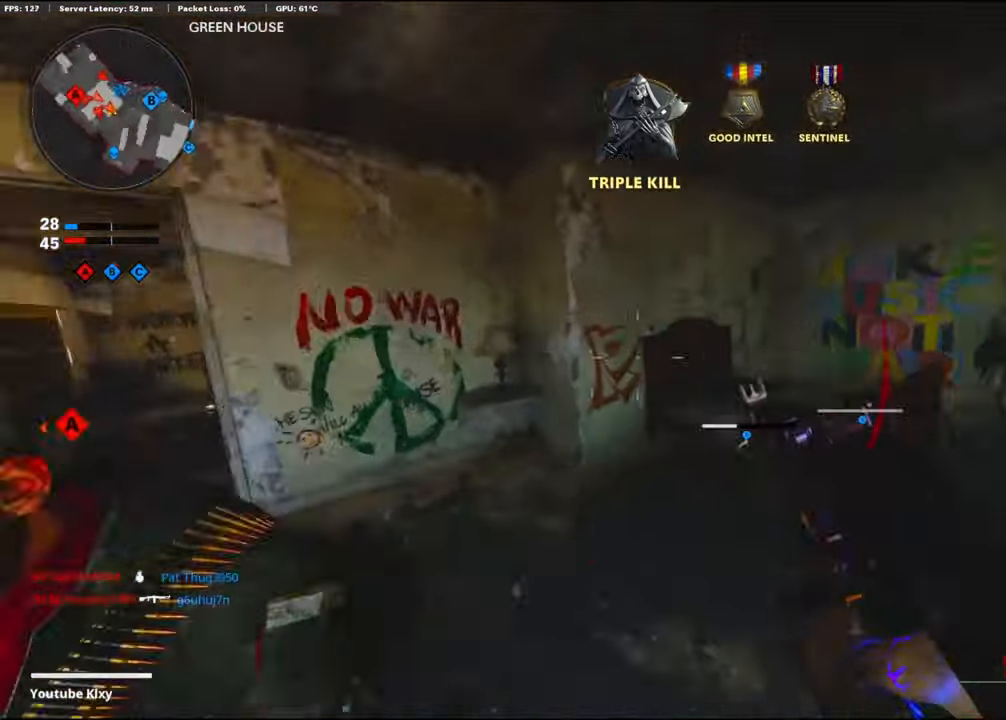
{"buttons": [], "left_stick": "right", "right_stick": "left", "events": [[67, "left_stick", "up-right"], [83, "right_stick", "center"], [233, "SQUARE", "down"], [283, "SQUARE", "up"], [317, "right_stick", "left"], [417, "left_stick", "right"]]}
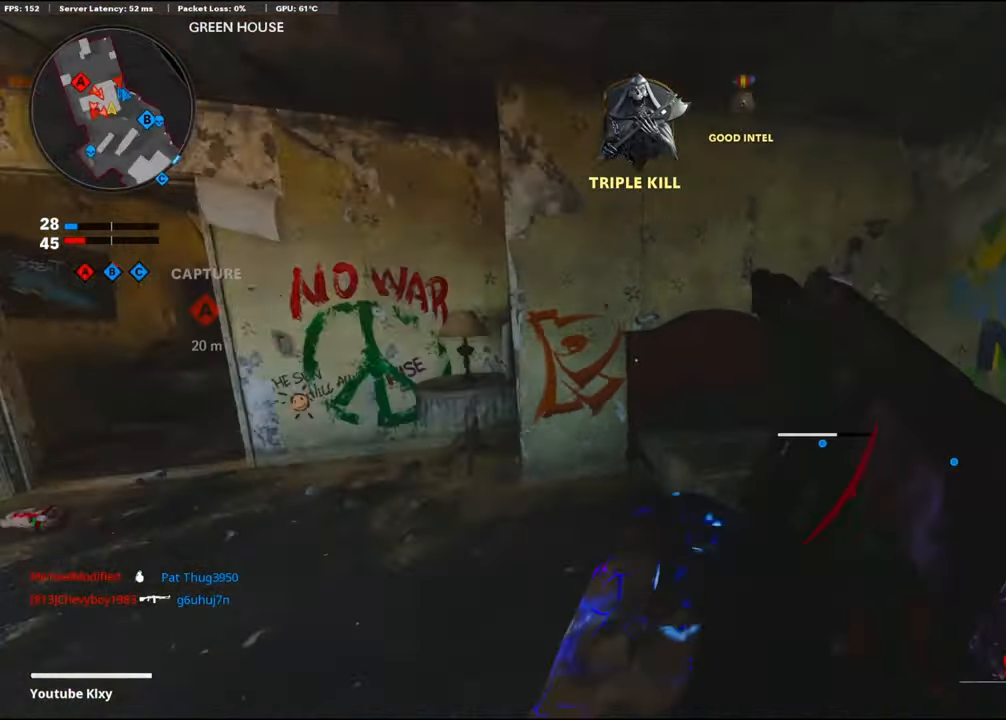
{"buttons": [], "left_stick": "up-left", "right_stick": "center", "events": [[100, "right_stick", "center"], [250, "right_stick", "left"], [317, "R3", "down"], [333, "right_stick", "center"], [400, "right_stick", "left"], [450, "R3", "up"], [483, "left_stick", "up-left"], [500, "right_stick", "center"]]}
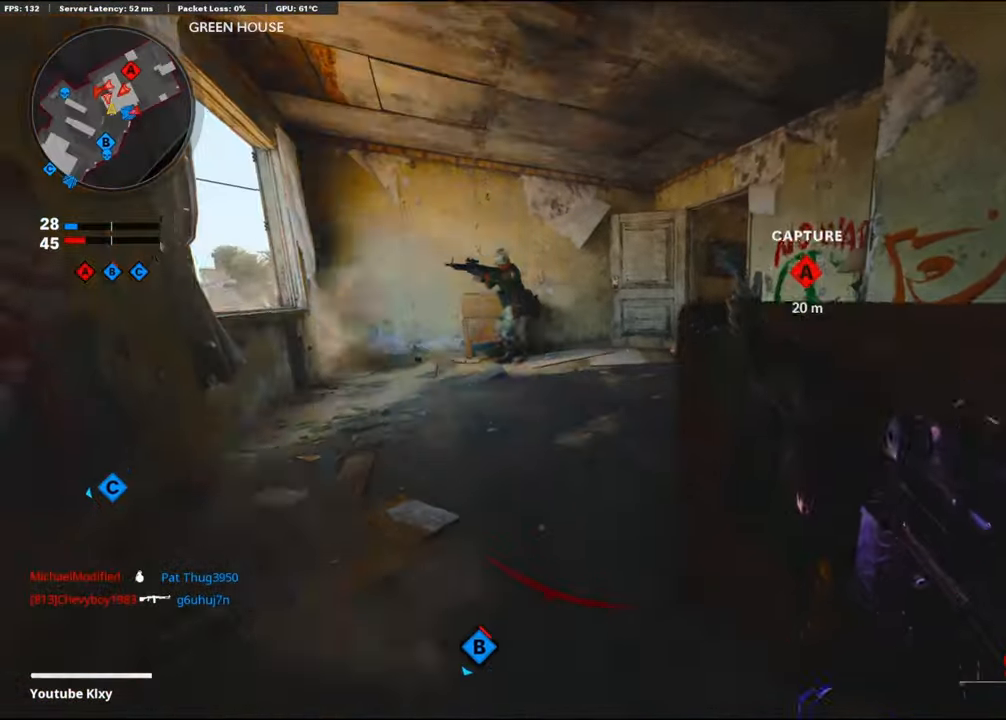
{"buttons": ["L3", "R3"], "left_stick": "up-left", "right_stick": "up-right", "events": [[67, "L3", "down"], [67, "TRIANGLE", "down"], [100, "SQUARE", "down"], [133, "TRIANGLE", "up"], [150, "SQUARE", "up"], [167, "right_stick", "down-left"], [300, "right_stick", "center"], [417, "R3", "down"], [417, "right_stick", "up-right"]]}
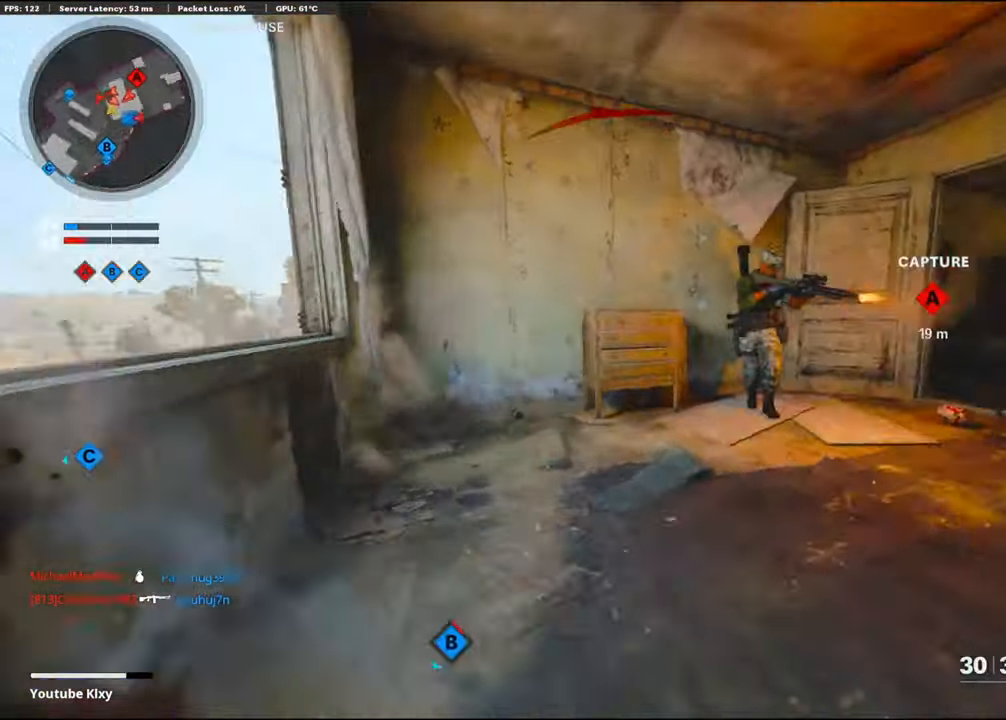
{"buttons": ["L1"], "left_stick": "right", "right_stick": "down", "events": [[117, "R3", "up"], [167, "L3", "up"], [167, "left_stick", "up"], [250, "right_stick", "center"], [334, "R1", "down"], [350, "right_stick", "down-left"], [400, "L1", "down"], [434, "left_stick", "right"], [450, "R1", "up"], [450, "right_stick", "down"]]}
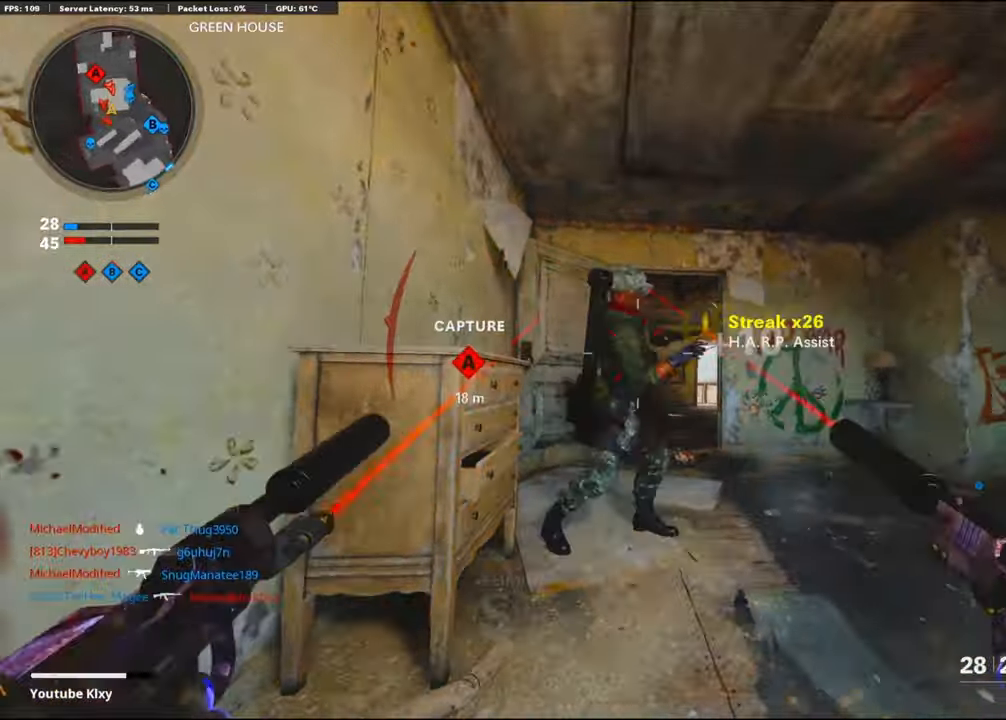
{"buttons": ["L3"], "left_stick": "up", "right_stick": "center", "events": [[17, "R1", "down"], [50, "L1", "up"], [150, "R1", "up"], [167, "left_stick", "up-right"], [167, "right_stick", "down-right"], [234, "L3", "down"], [300, "right_stick", "center"], [334, "left_stick", "up"], [367, "TRIANGLE", "down"], [434, "TRIANGLE", "up"]]}
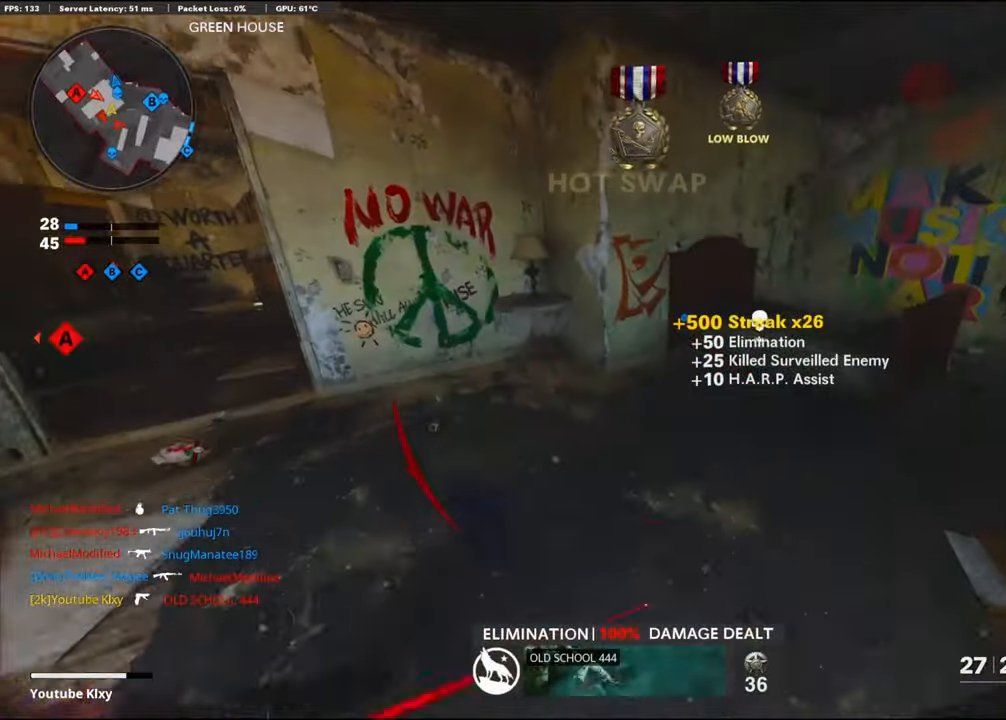
{"buttons": [], "left_stick": "right", "right_stick": "center", "events": [[50, "right_stick", "left"], [117, "L3", "up"], [250, "left_stick", "up-right"], [317, "right_stick", "center"], [367, "SQUARE", "down"], [367, "left_stick", "right"], [467, "SQUARE", "up"]]}
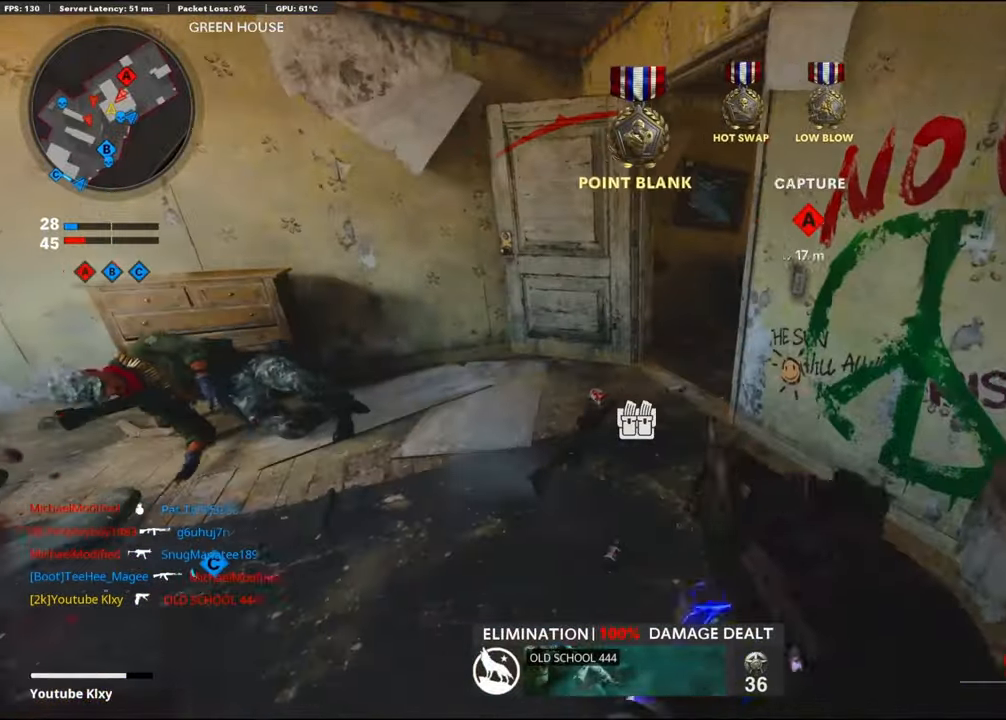
{"buttons": [], "left_stick": "center", "right_stick": "center", "events": [[34, "SQUARE", "down"], [100, "left_stick", "center"], [134, "SQUARE", "up"], [217, "SQUARE", "down"], [300, "SQUARE", "up"]]}
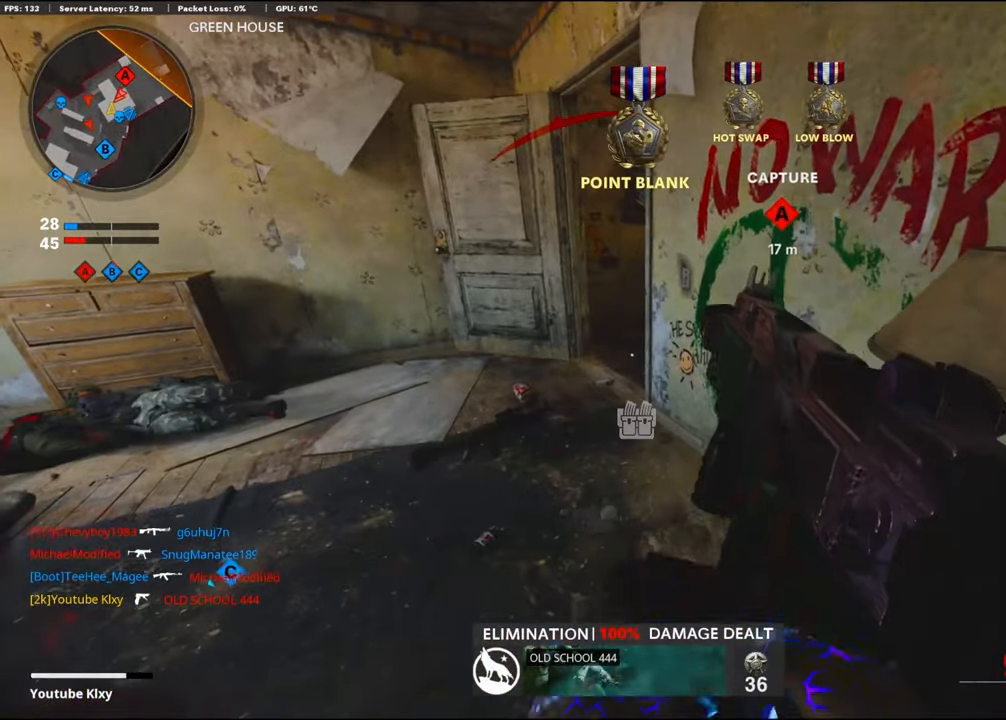
{"buttons": [], "left_stick": "up-left", "right_stick": "center", "events": [[134, "right_stick", "left"], [150, "left_stick", "up-left"], [400, "right_stick", "center"]]}
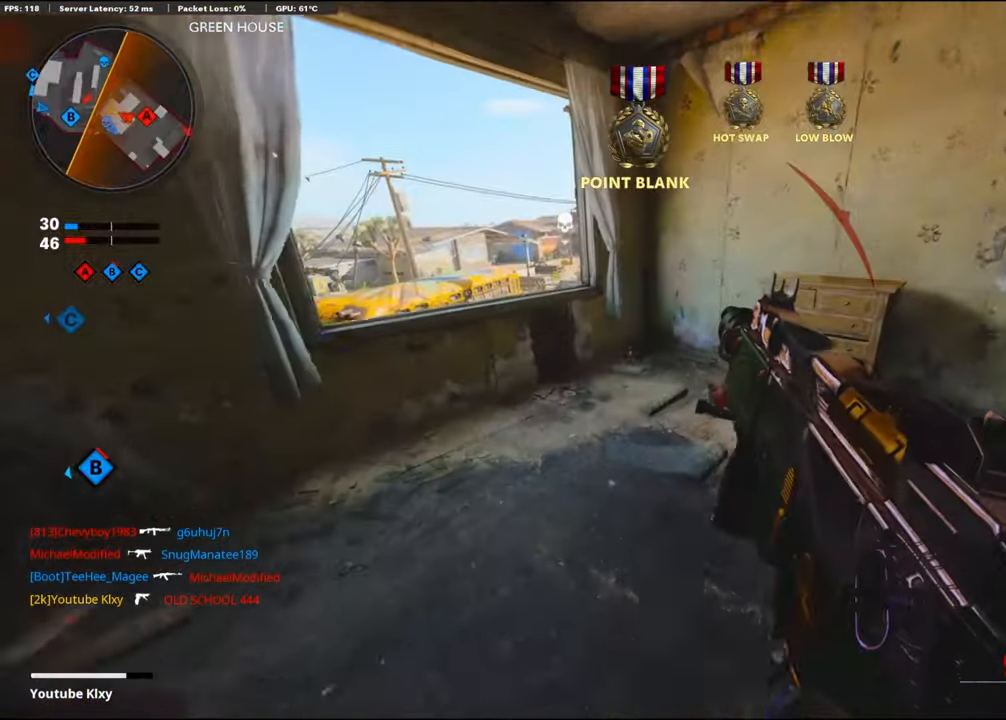
{"buttons": [], "left_stick": "up", "right_stick": "center", "events": [[184, "left_stick", "left"], [350, "right_stick", "down-right"], [400, "left_stick", "up"], [467, "right_stick", "center"]]}
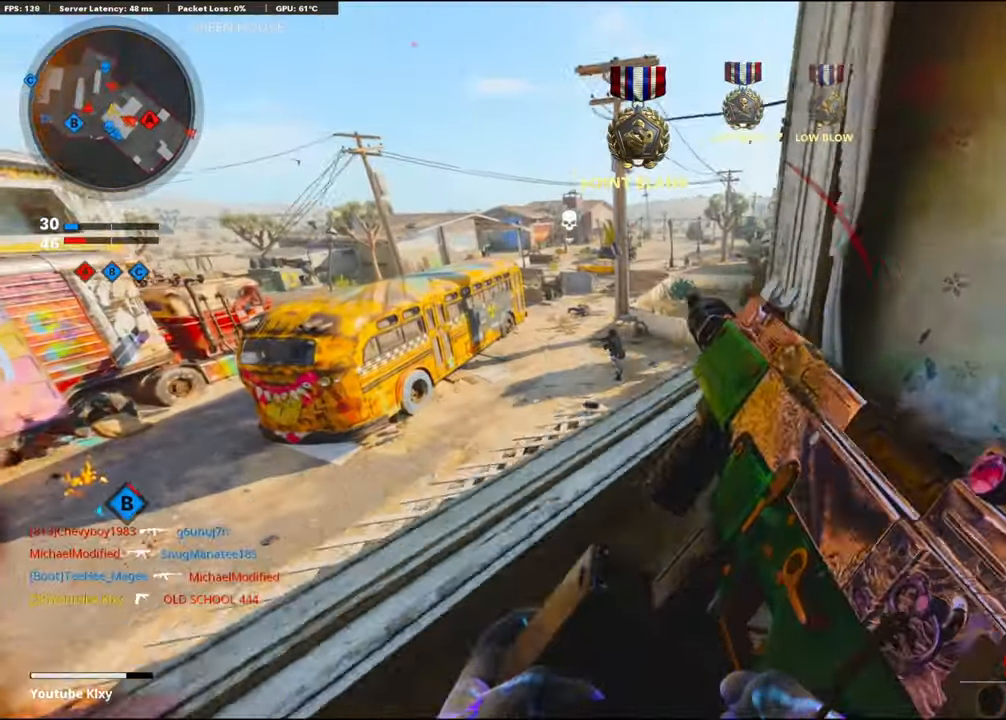
{"buttons": ["L1", "L3"], "left_stick": "up", "right_stick": "left", "events": [[17, "left_stick", "center"], [67, "left_stick", "left"], [117, "left_stick", "down-left"], [217, "right_stick", "left"], [234, "left_stick", "center"], [350, "right_stick", "center"], [367, "left_stick", "up"], [417, "L3", "down"], [467, "right_stick", "left"], [500, "L1", "down"]]}
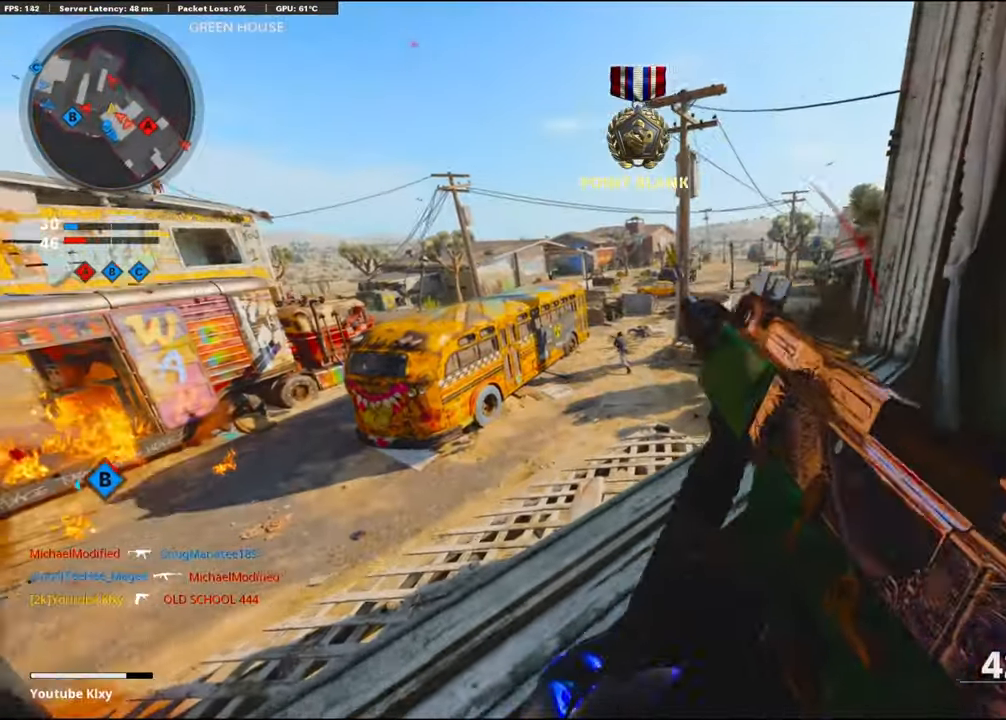
{"buttons": ["L1"], "left_stick": "right", "right_stick": "center", "events": [[34, "L3", "up"], [67, "left_stick", "left"], [84, "right_stick", "center"], [250, "left_stick", "center"], [284, "right_stick", "up"], [317, "R1", "down"], [417, "left_stick", "right"], [434, "right_stick", "center"], [467, "R1", "up"]]}
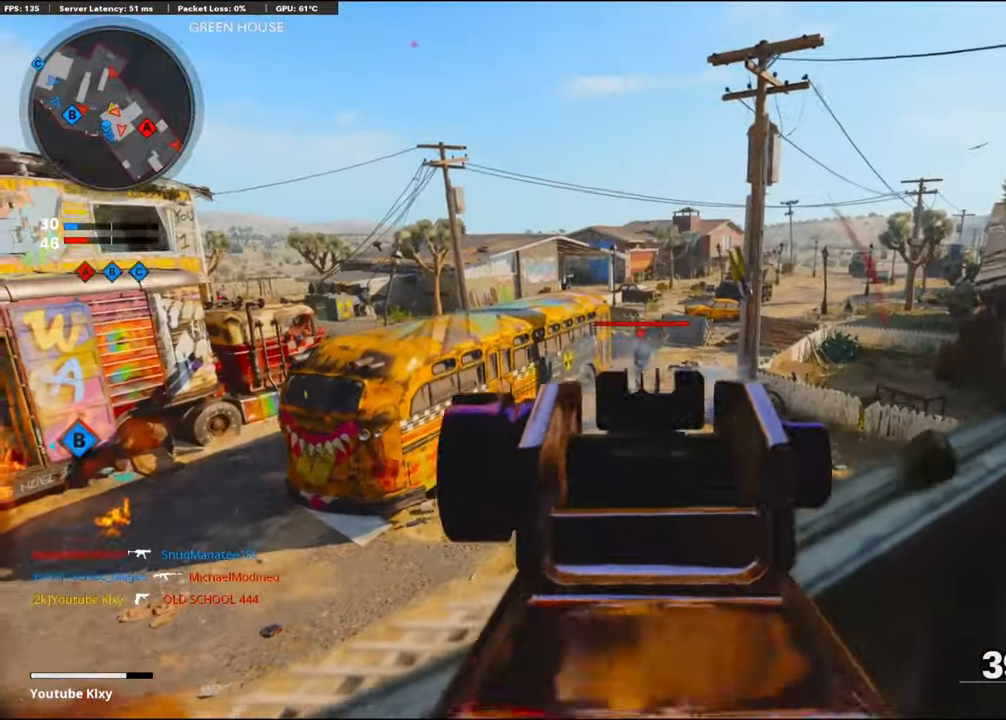
{"buttons": ["L1"], "left_stick": "down-left", "right_stick": "center", "events": [[34, "R1", "down"], [67, "left_stick", "down-left"], [117, "R1", "up"], [134, "right_stick", "left"], [184, "R1", "down"], [200, "right_stick", "up"], [267, "left_stick", "right"], [284, "right_stick", "center"], [317, "R1", "up"], [367, "R1", "down"], [467, "R1", "up"], [467, "left_stick", "down-left"]]}
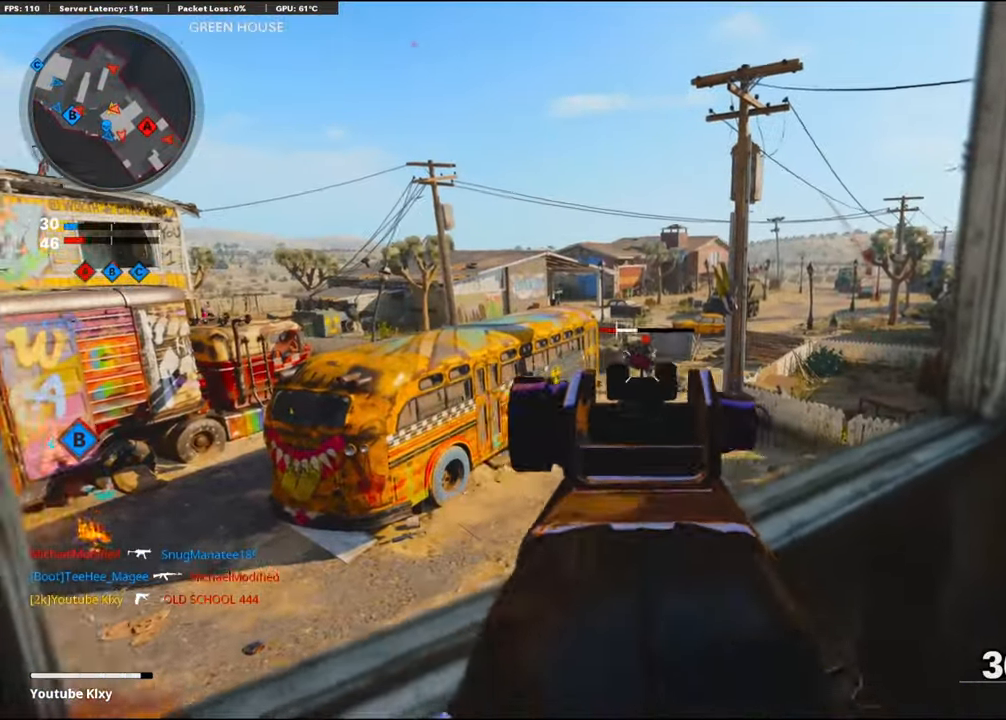
{"buttons": [], "left_stick": "down-right", "right_stick": "right", "events": [[17, "R1", "down"], [150, "R1", "up"], [150, "left_stick", "down-right"], [200, "R1", "down"], [267, "left_stick", "down"], [317, "R1", "up"], [367, "R1", "down"], [417, "L1", "up"], [434, "R1", "up"], [434, "right_stick", "right"], [500, "left_stick", "down-right"]]}
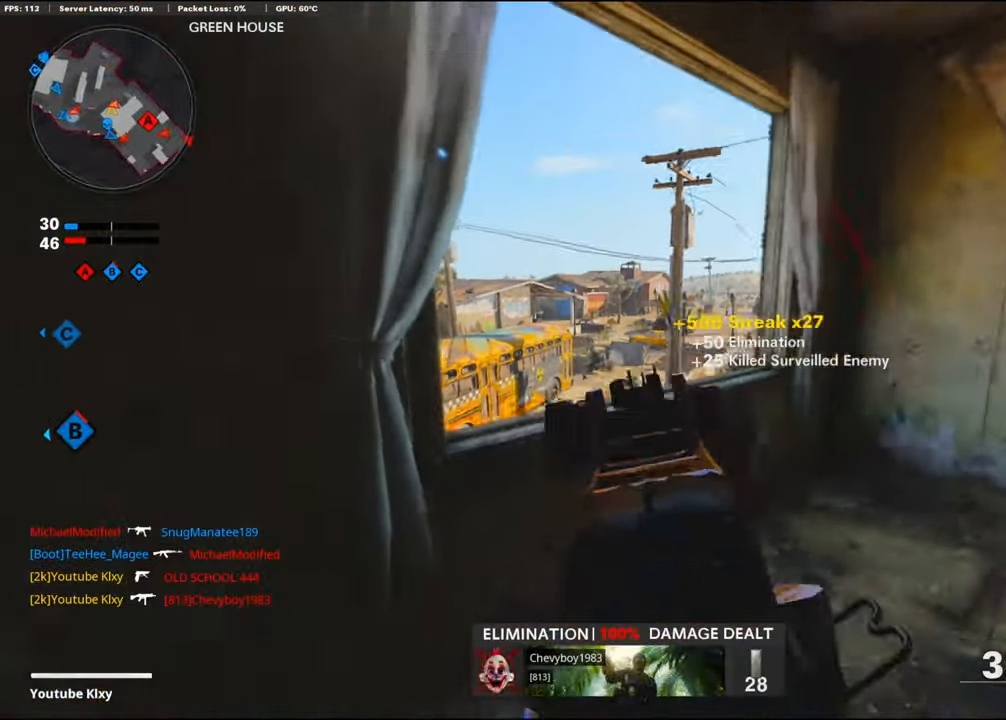
{"buttons": ["L3"], "left_stick": "up-left", "right_stick": "right", "events": [[150, "left_stick", "up-right"], [183, "L3", "down"], [283, "left_stick", "up-left"], [300, "right_stick", "center"], [400, "right_stick", "right"]]}
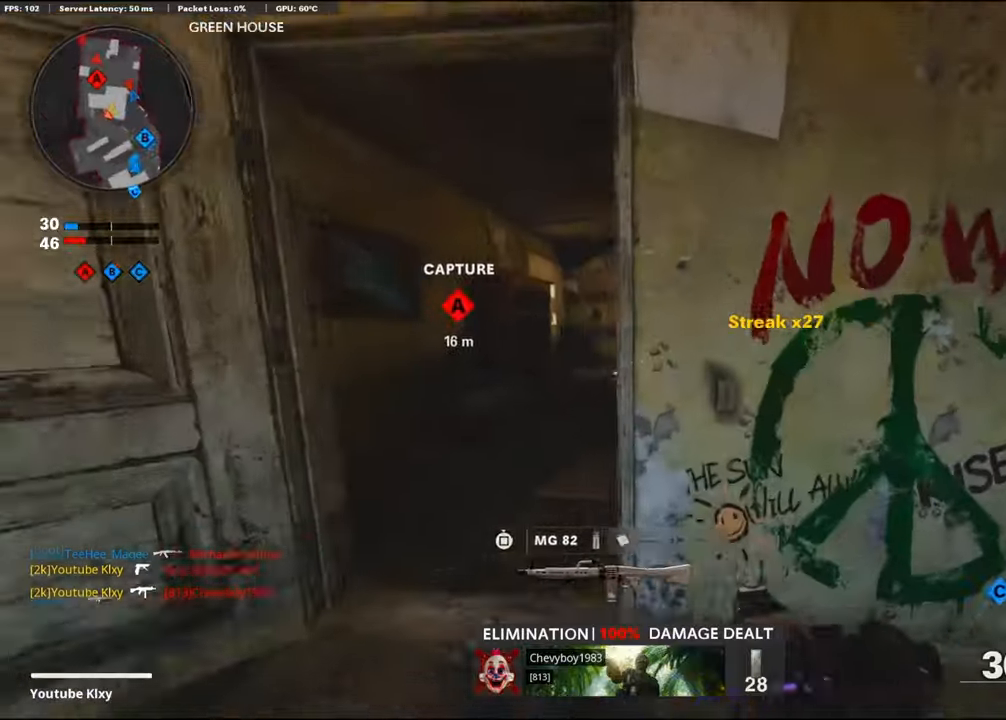
{"buttons": [], "left_stick": "up", "right_stick": "center", "events": [[166, "L3", "up"], [200, "left_stick", "up"], [350, "right_stick", "center"]]}